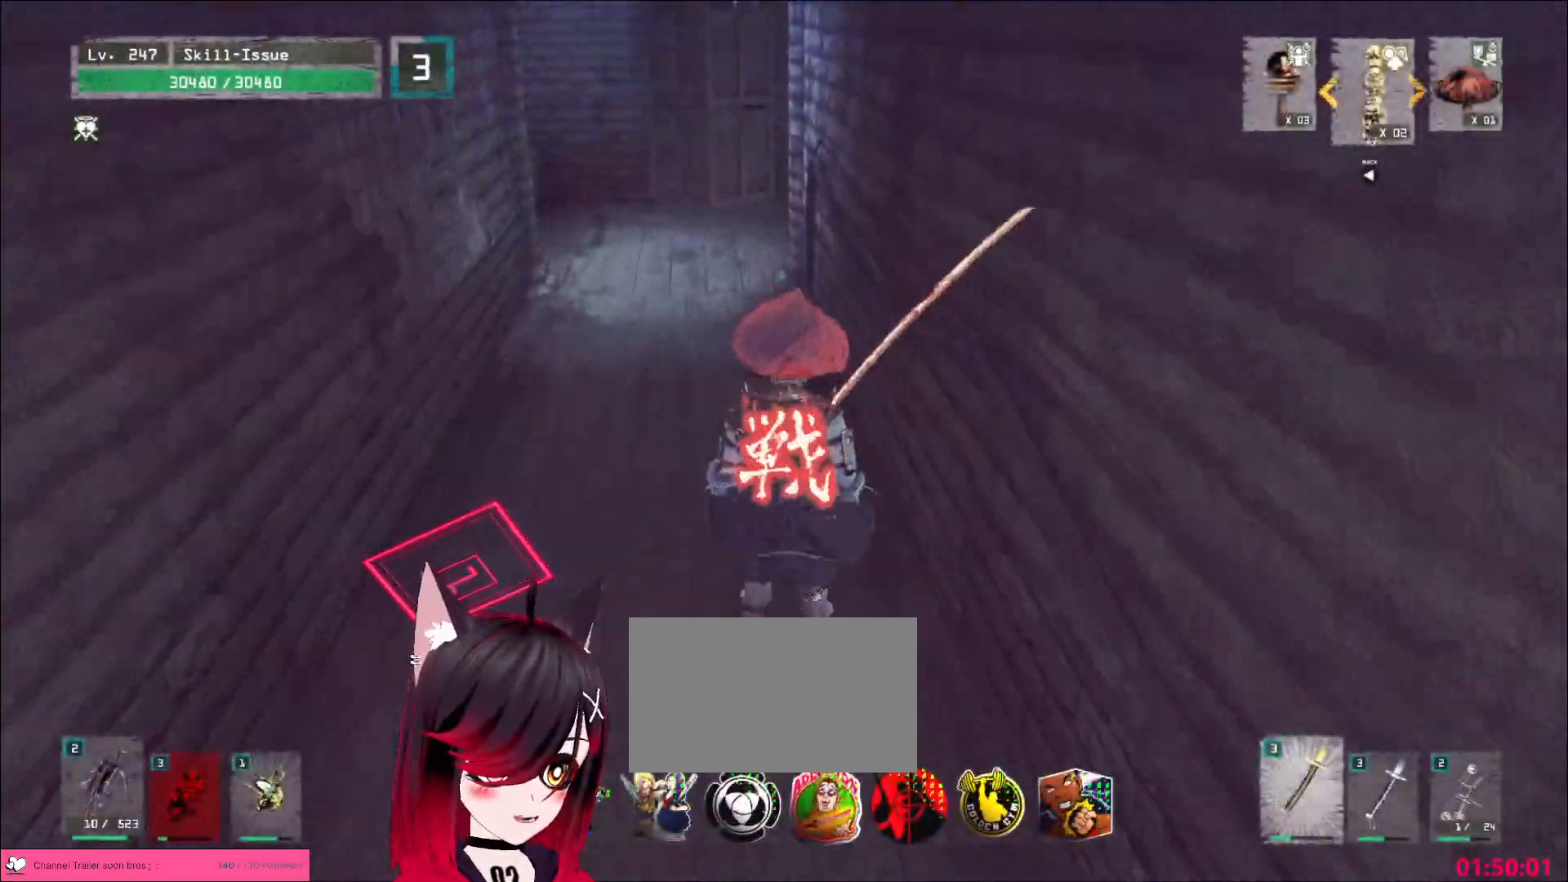
Gameplay with keyboard and mouse; each line is a JSON object with the keys and mouse buttons held at the frame after it. "events" lists presses ("down") and releases ("up") of "1", "2", "3", "4", "5", "a", "alt", "b", "c", "ctrl", "d", "e", "f", "g", "q", "r", "s", "shift", "space", "t", "tab", "v", "w", "x", "z", "mouse_left", "mouse_wheel", "mouse_right", "mouse_mb4" and "mouse_mb5" between this image and that frame as [ms after this image, input, new state], when the widget could be followed in between. "mouse_left", "mouse_wheel", "mouse_right", "mouse_mb4", "mouse_mb5" = the "left", "wheel", "right", "mb4", "mb5" buttons of the "mouse" list. No other keys are recorded. "wheel" means that the mouse wheel is clicked or scrolled. Not read: mouse_move.
{"keys": ["w"], "mouse": [], "events": [[33, "ctrl", "up"], [117, "w", "down"]]}
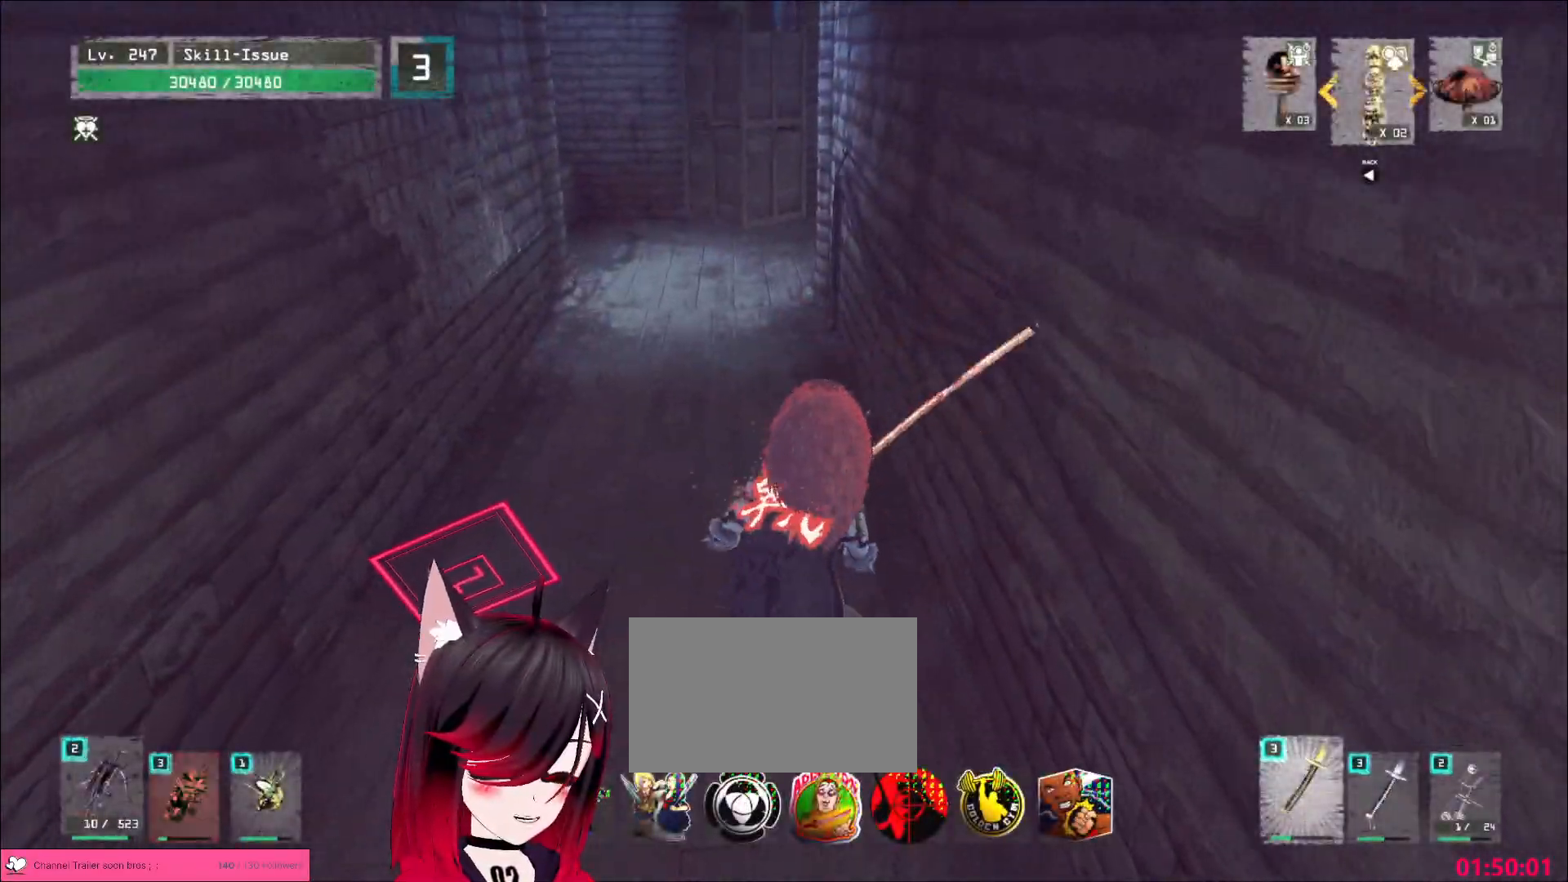
{"keys": ["a", "w"], "mouse": [], "events": [[350, "a", "down"]]}
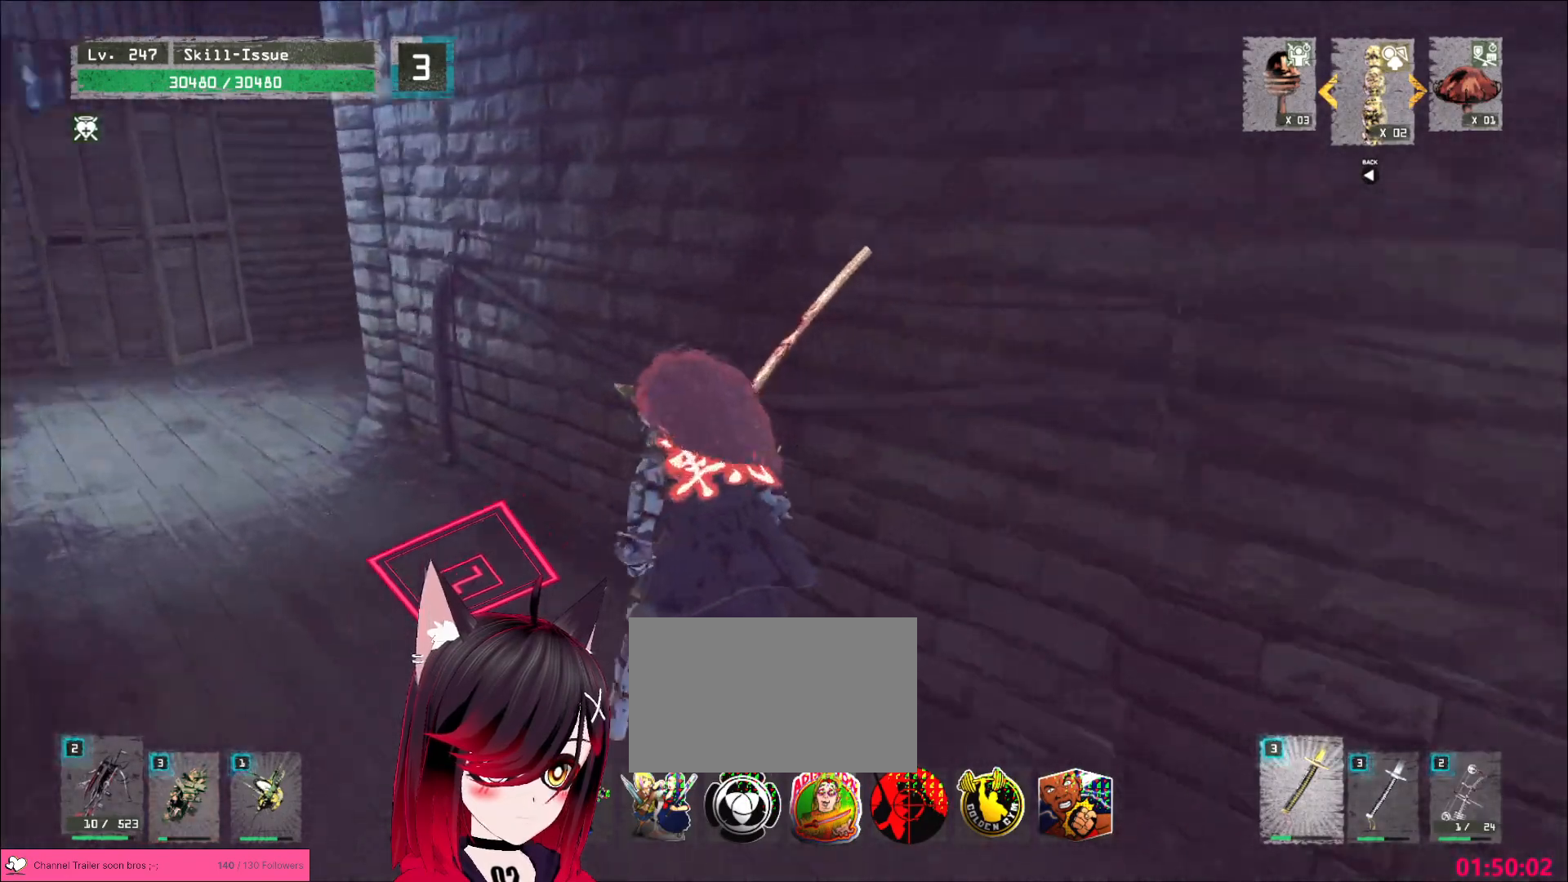
{"keys": ["a", "w"], "mouse": [], "events": []}
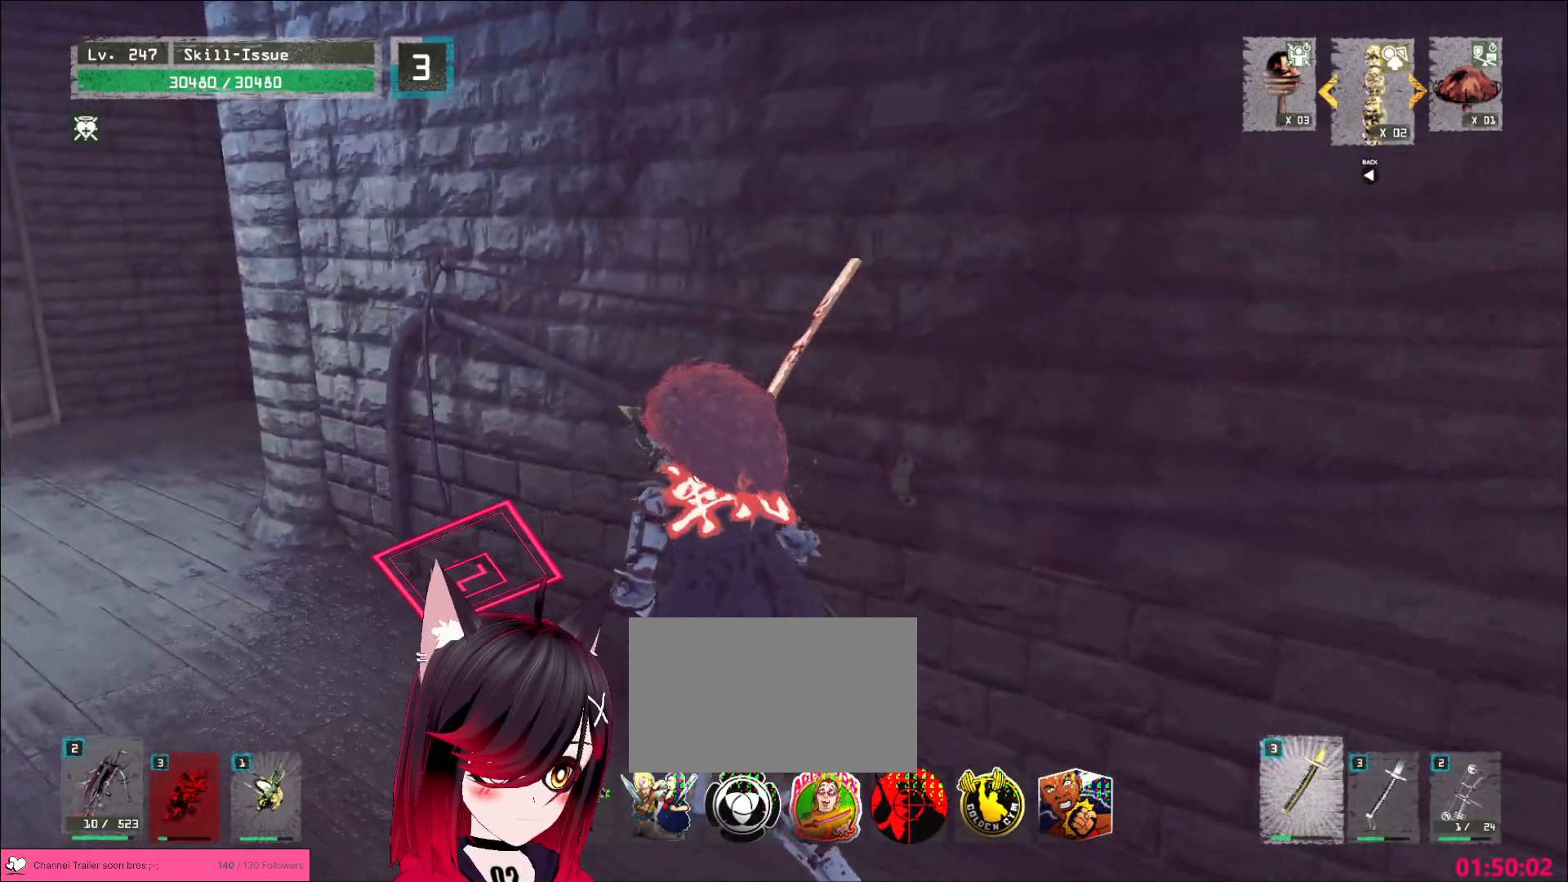
{"keys": ["a", "w"], "mouse": [], "events": []}
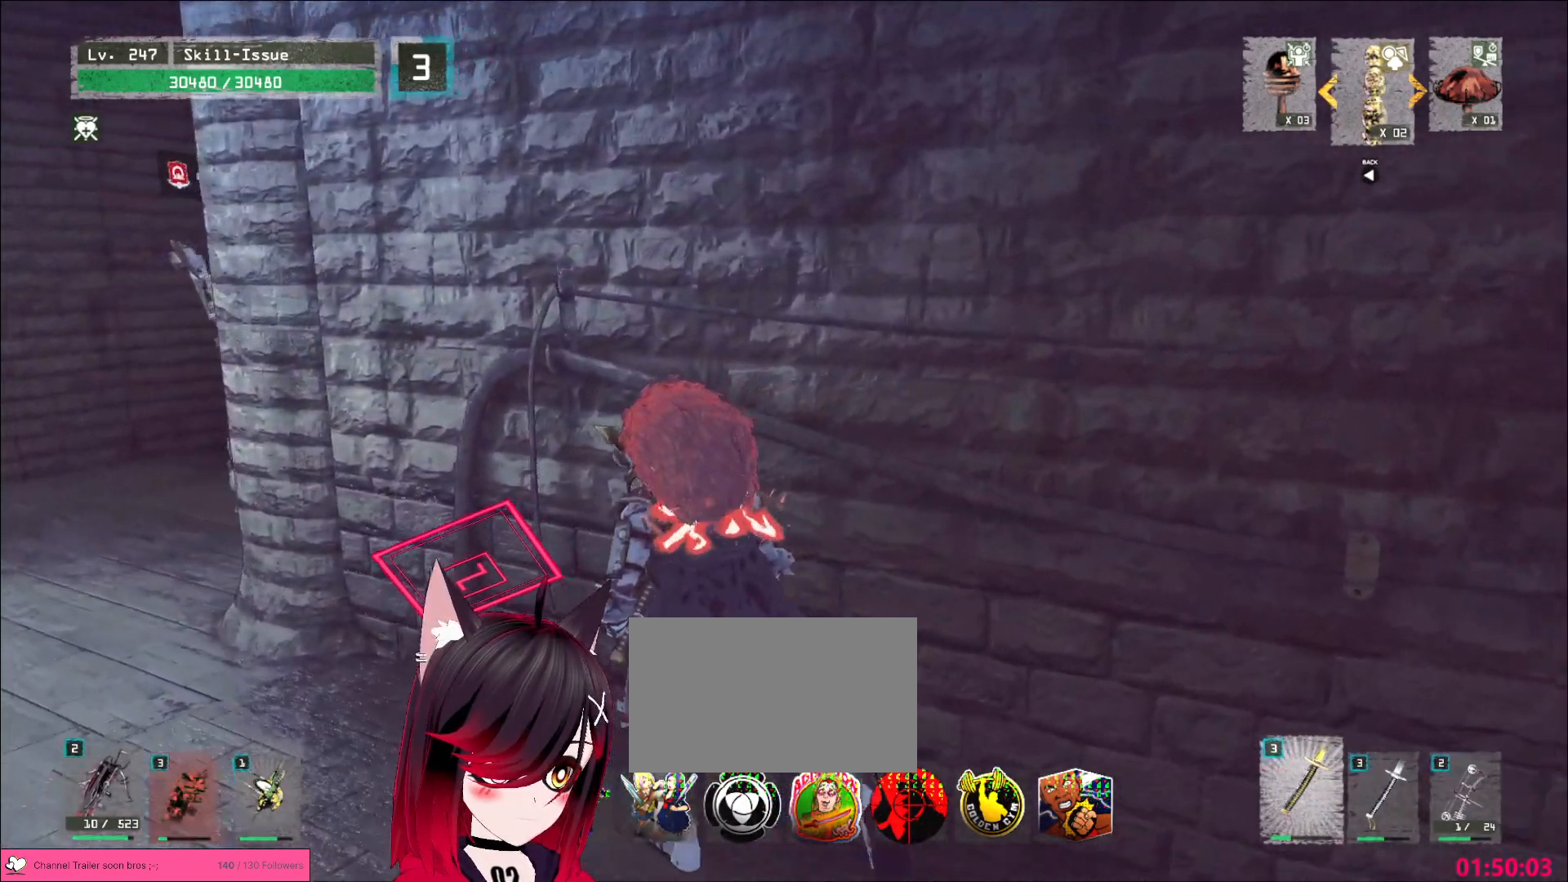
{"keys": [], "mouse": [], "events": [[317, "w", "up"], [400, "a", "up"]]}
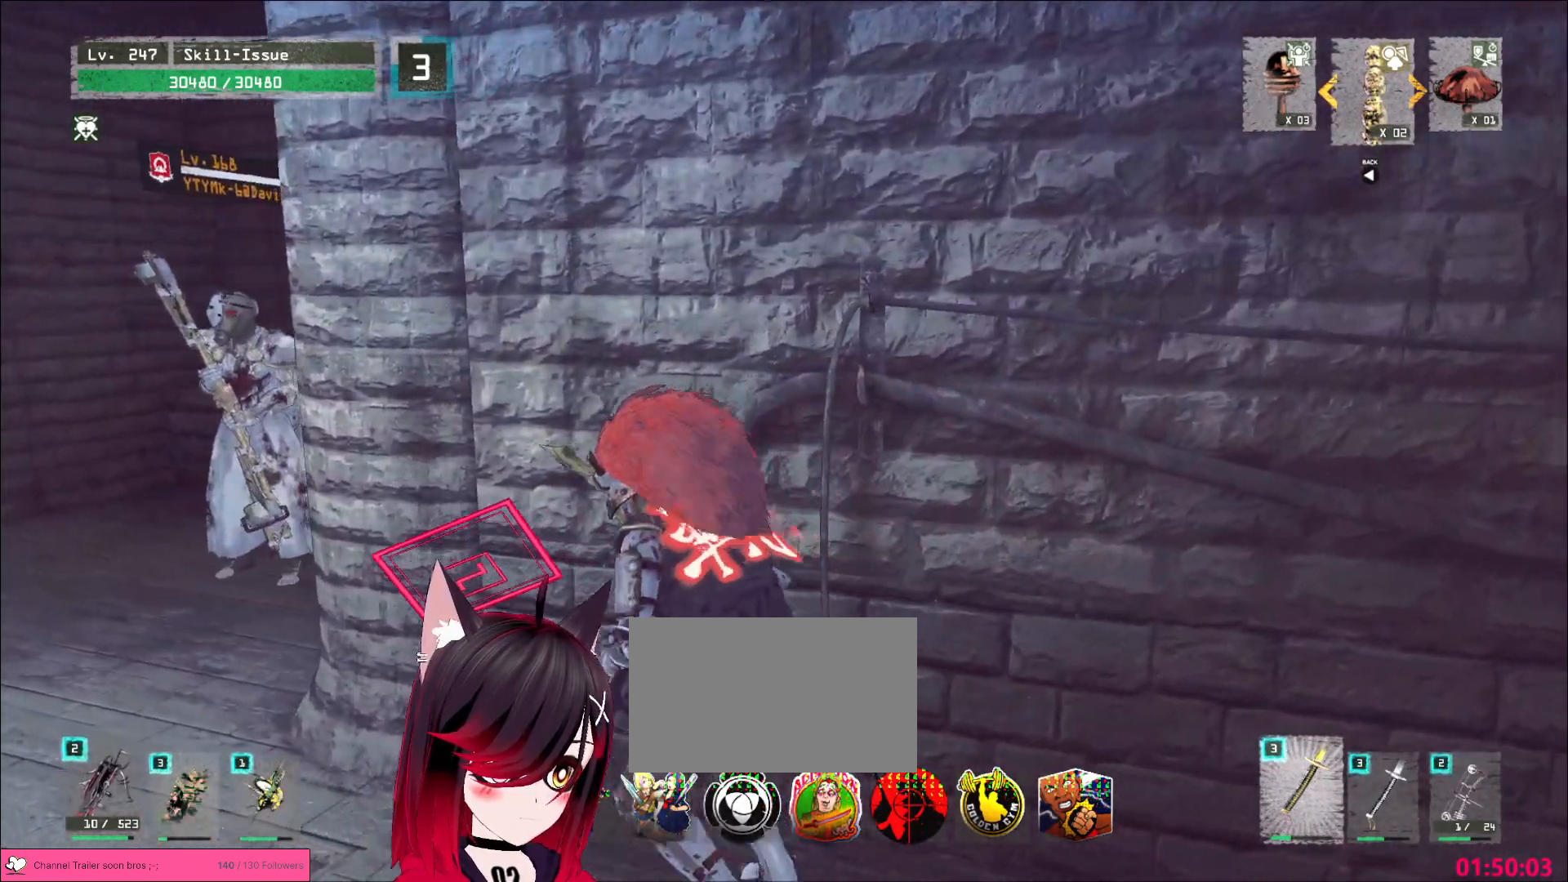
{"keys": [], "mouse": [], "events": [[50, "w", "down"], [150, "w", "up"], [367, "3", "down"], [433, "3", "up"]]}